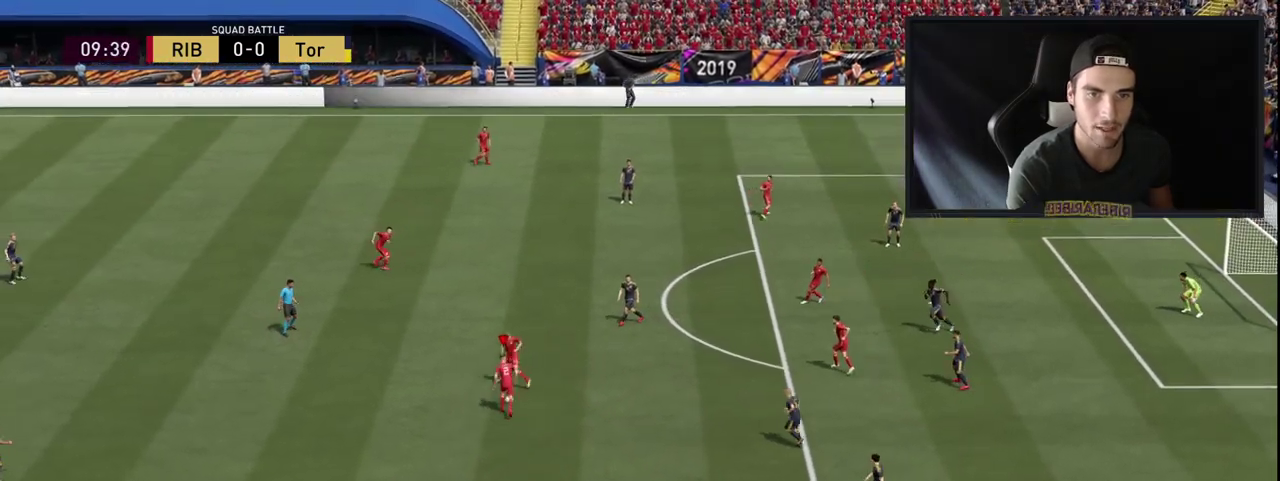
Gameplay with a controller (PlayStation layout); each line is a JSON object with the inputs held at the frame after it. "events" lists button and stick changes between this image and that frame as [ms after this image, input, new state], when the widget could be followed in between.
{"buttons": [], "left_stick": "center", "right_stick": "center", "events": [[33, "R3", "up"], [500, "left_stick", "center"]]}
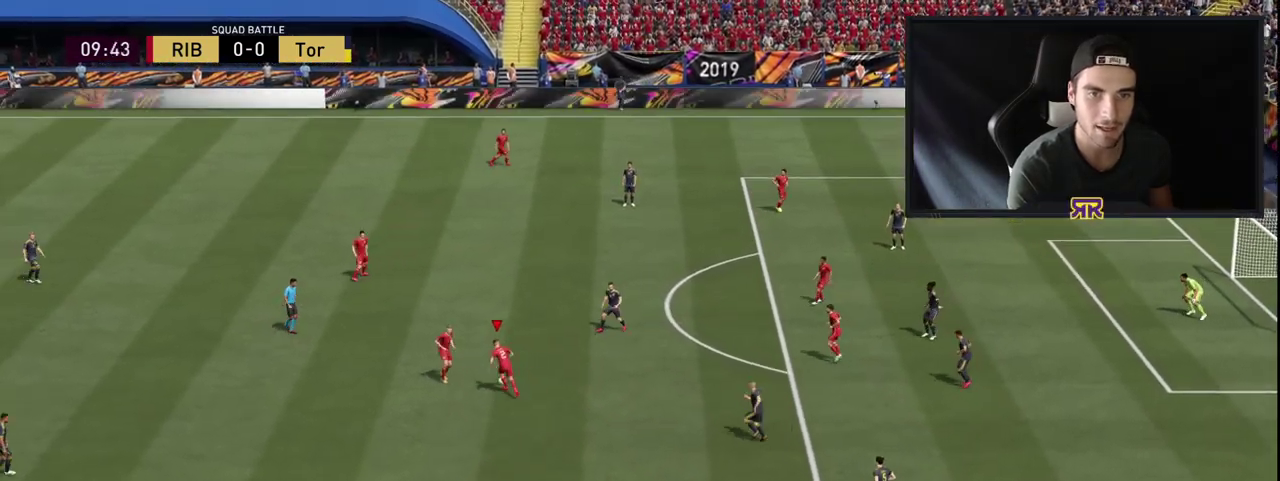
{"buttons": [], "left_stick": "up", "right_stick": "center", "events": [[183, "R3", "down"], [267, "left_stick", "up"], [300, "R3", "up"], [383, "left_stick", "center"], [483, "left_stick", "up"]]}
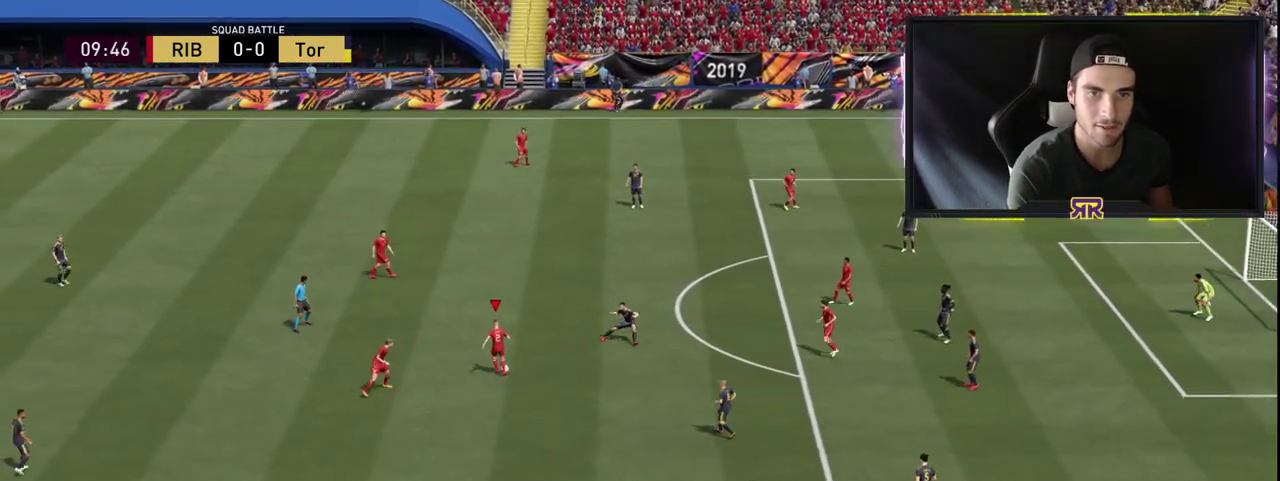
{"buttons": ["R1"], "left_stick": "up", "right_stick": "center", "events": [[183, "CROSS", "down"], [283, "R1", "down"], [317, "CROSS", "up"]]}
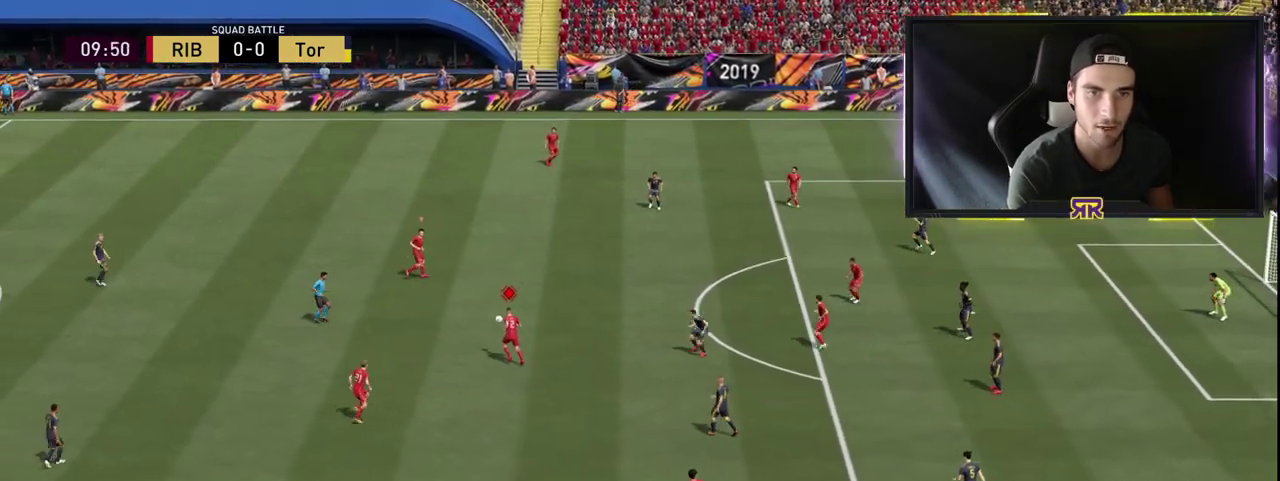
{"buttons": ["R1"], "left_stick": "up-right", "right_stick": "center", "events": [[417, "left_stick", "up-right"]]}
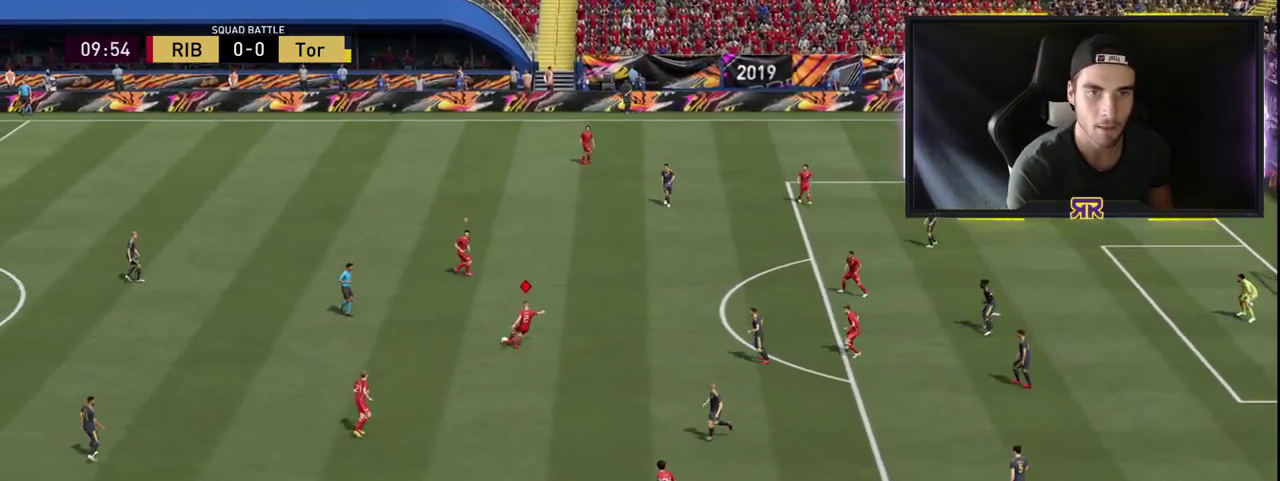
{"buttons": ["R1"], "left_stick": "up-right", "right_stick": "center", "events": []}
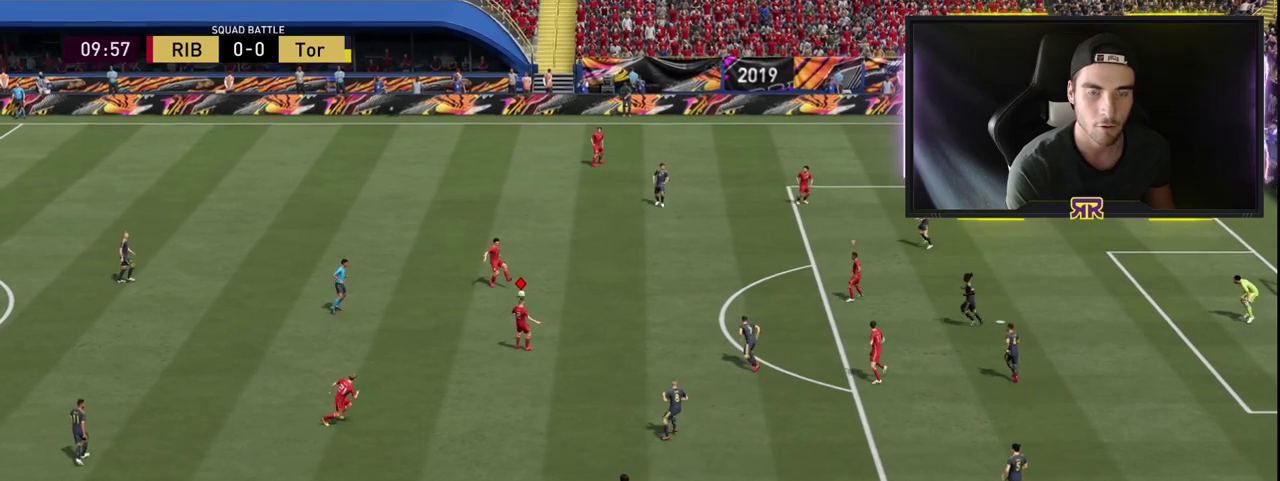
{"buttons": ["R1"], "left_stick": "right", "right_stick": "center", "events": [[300, "left_stick", "right"]]}
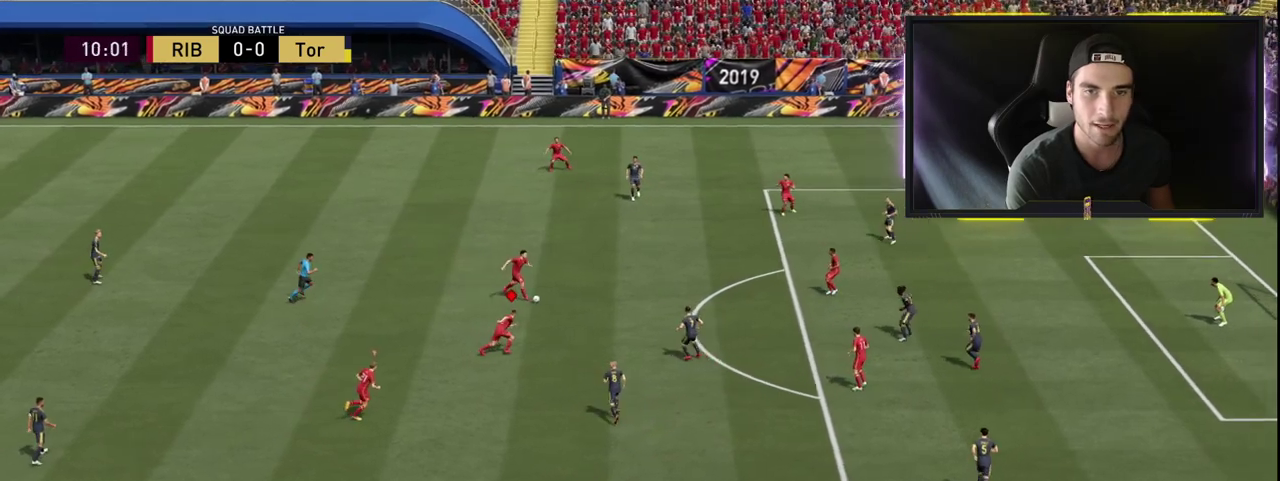
{"buttons": ["CROSS", "R1"], "left_stick": "down-right", "right_stick": "center", "events": [[250, "left_stick", "down-right"], [450, "CROSS", "down"]]}
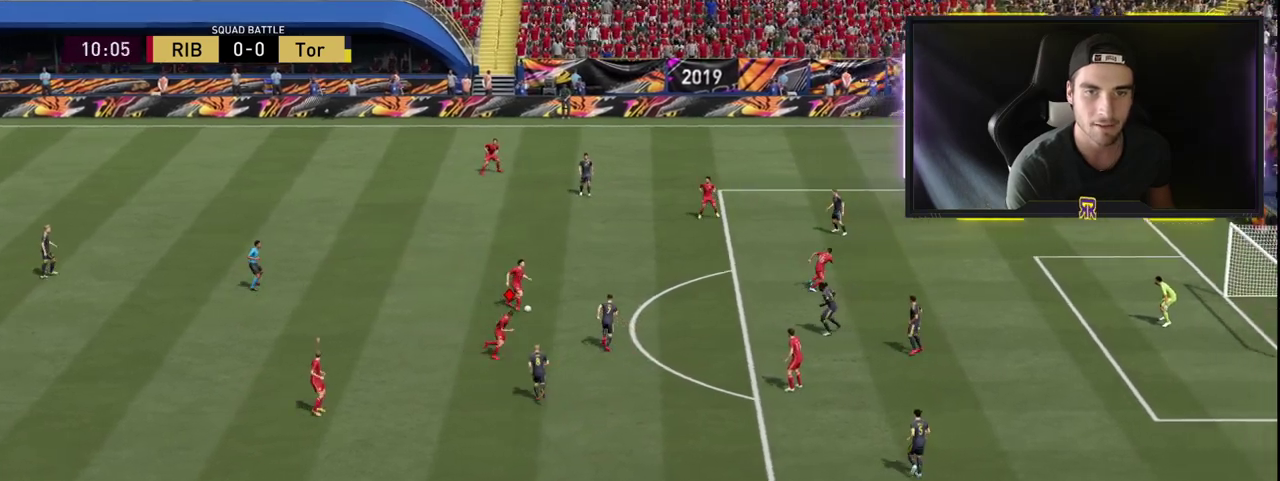
{"buttons": ["R1"], "left_stick": "down-right", "right_stick": "center", "events": [[67, "CROSS", "up"]]}
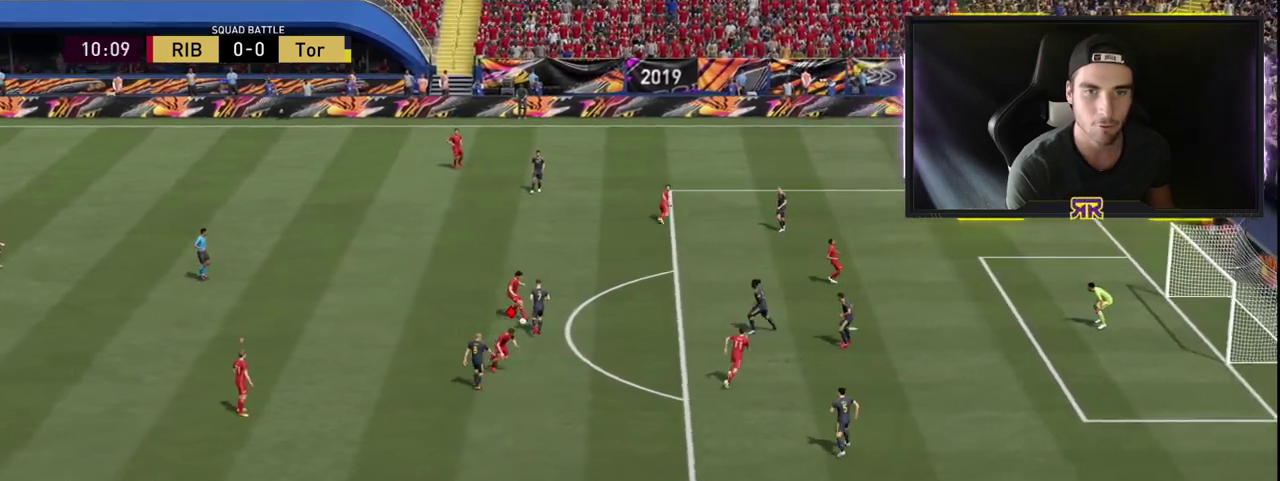
{"buttons": ["R1"], "left_stick": "up", "right_stick": "center", "events": [[283, "R1", "up"], [317, "left_stick", "up-right"], [367, "left_stick", "up"], [433, "R1", "down"]]}
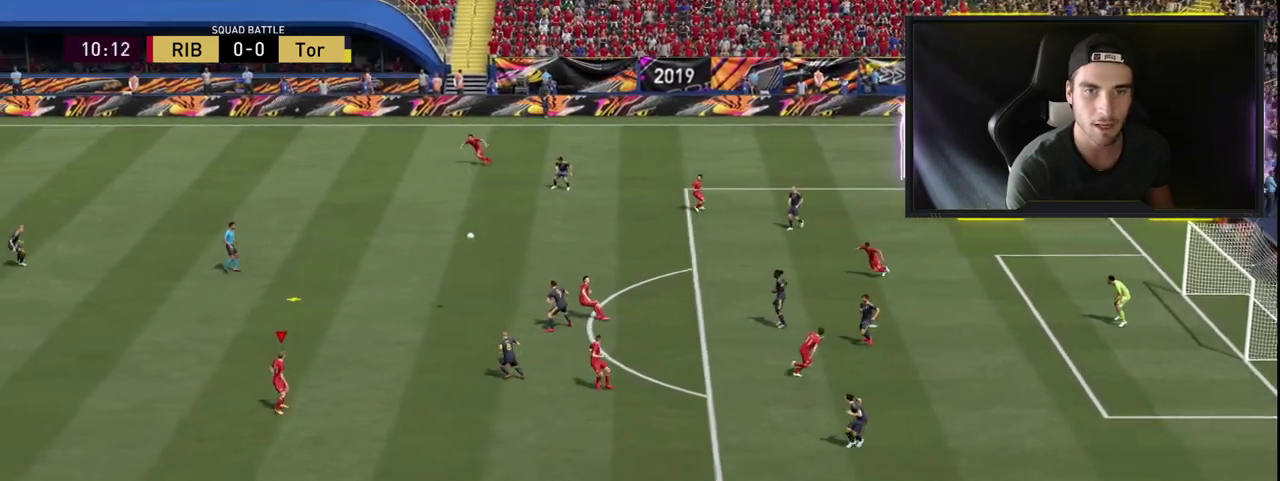
{"buttons": ["R1"], "left_stick": "up", "right_stick": "center", "events": []}
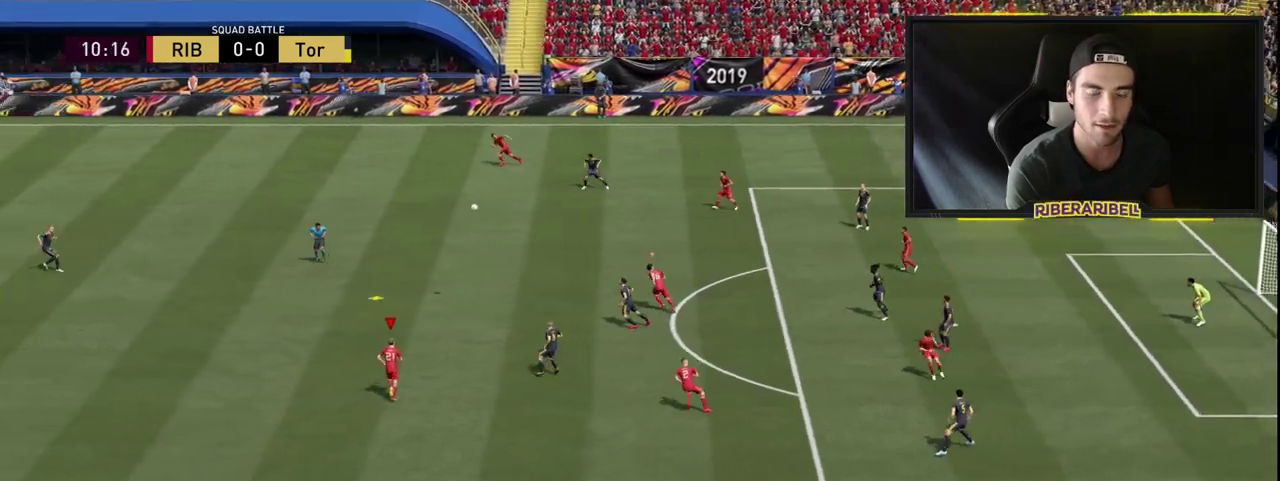
{"buttons": ["R1"], "left_stick": "up", "right_stick": "center", "events": []}
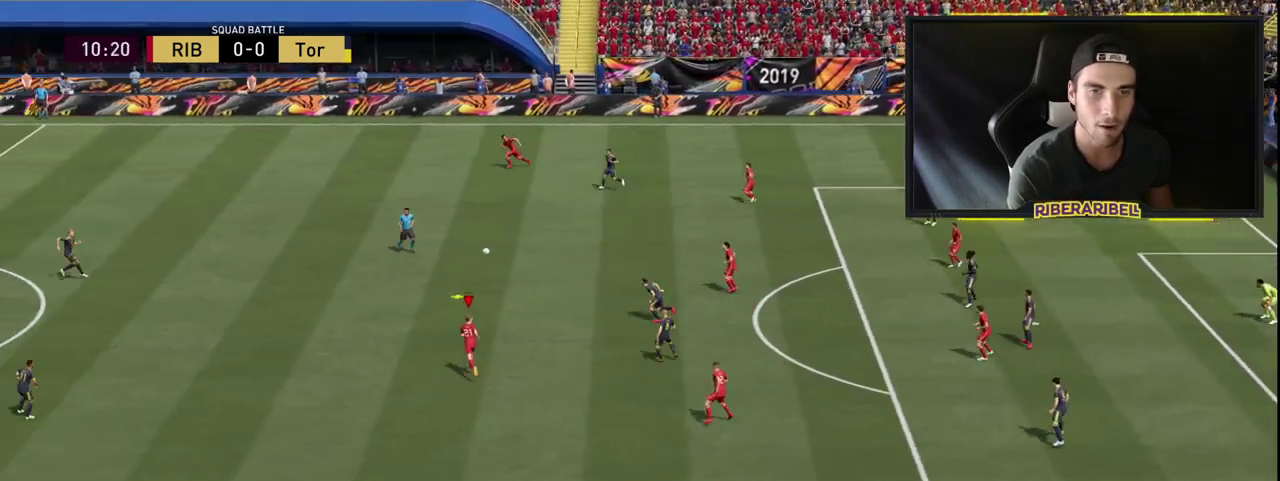
{"buttons": ["R1"], "left_stick": "up", "right_stick": "center", "events": []}
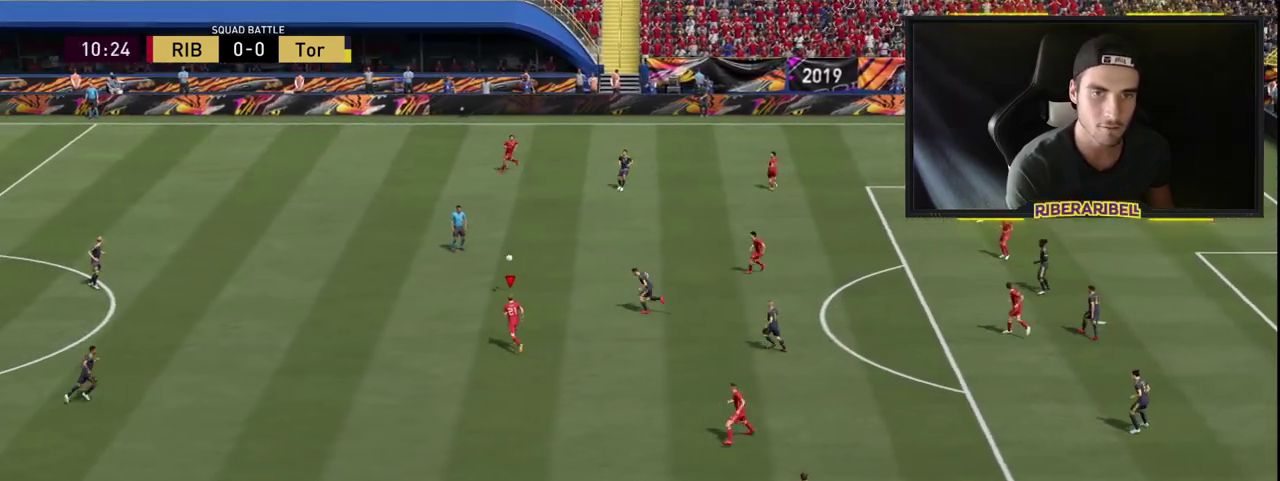
{"buttons": ["L2", "R1"], "left_stick": "up", "right_stick": "center", "events": [[483, "L2", "down"]]}
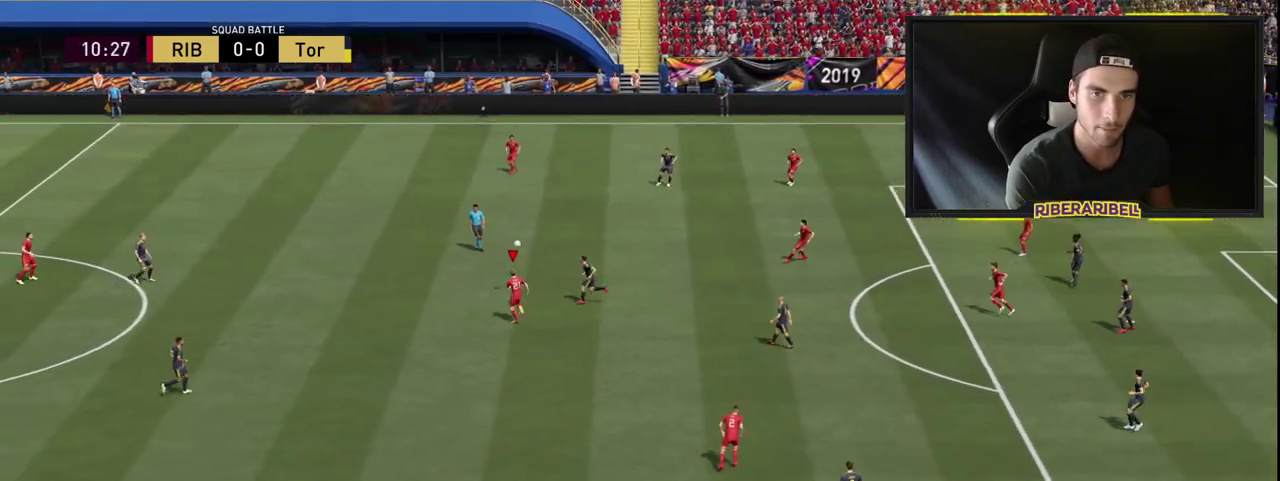
{"buttons": ["L2", "R1"], "left_stick": "up", "right_stick": "center", "events": []}
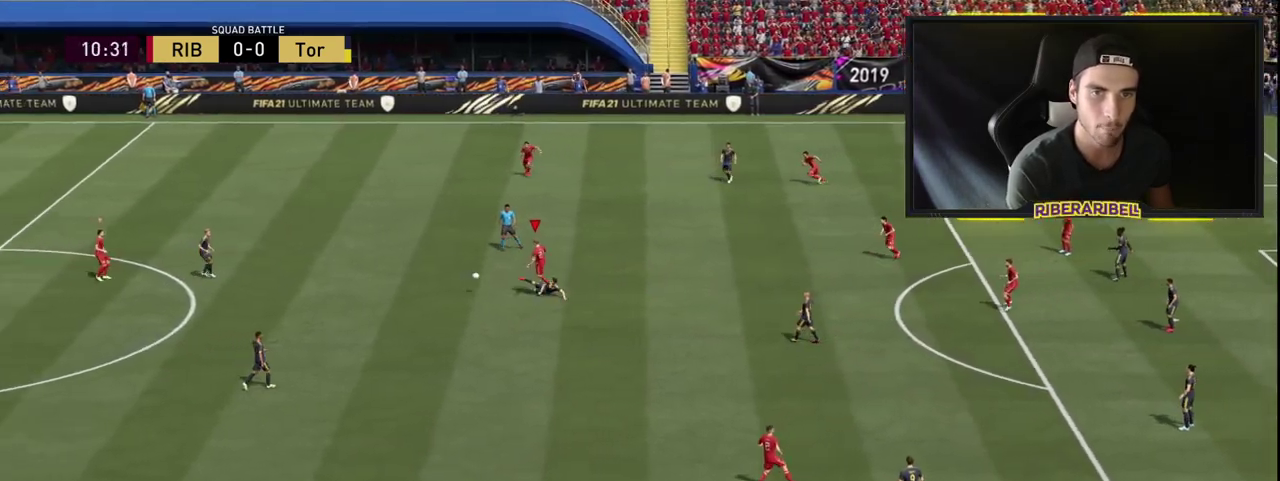
{"buttons": ["L2"], "left_stick": "right", "right_stick": "center", "events": [[50, "L2", "up"], [83, "R1", "up"], [83, "left_stick", "down"], [300, "L1", "down"], [300, "left_stick", "right"], [483, "L1", "up"], [500, "L2", "down"]]}
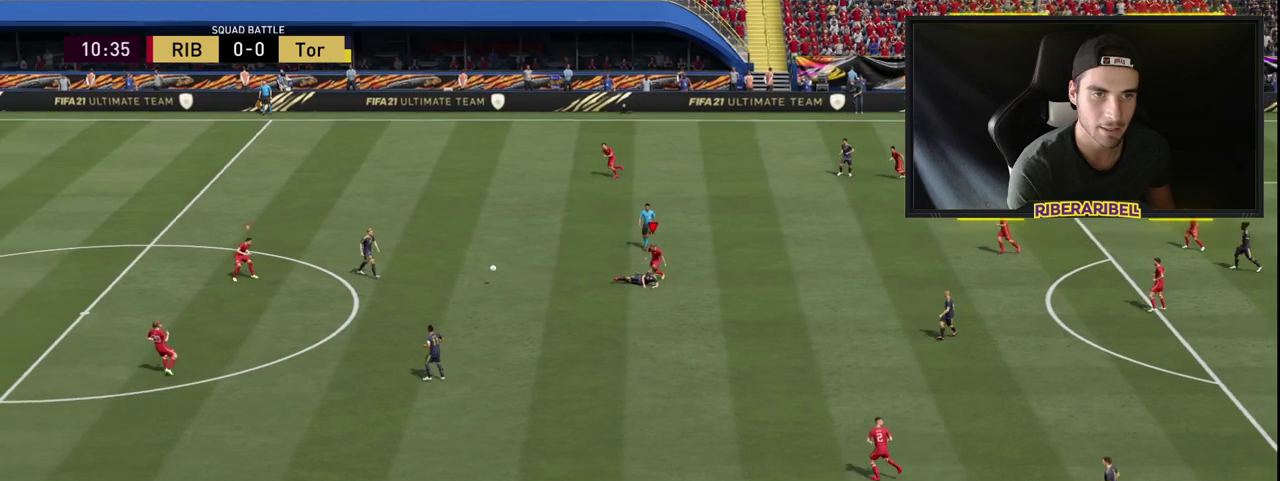
{"buttons": ["L2", "R1"], "left_stick": "right", "right_stick": "center", "events": [[17, "R1", "down"], [67, "right_stick", "down-left"], [150, "right_stick", "center"]]}
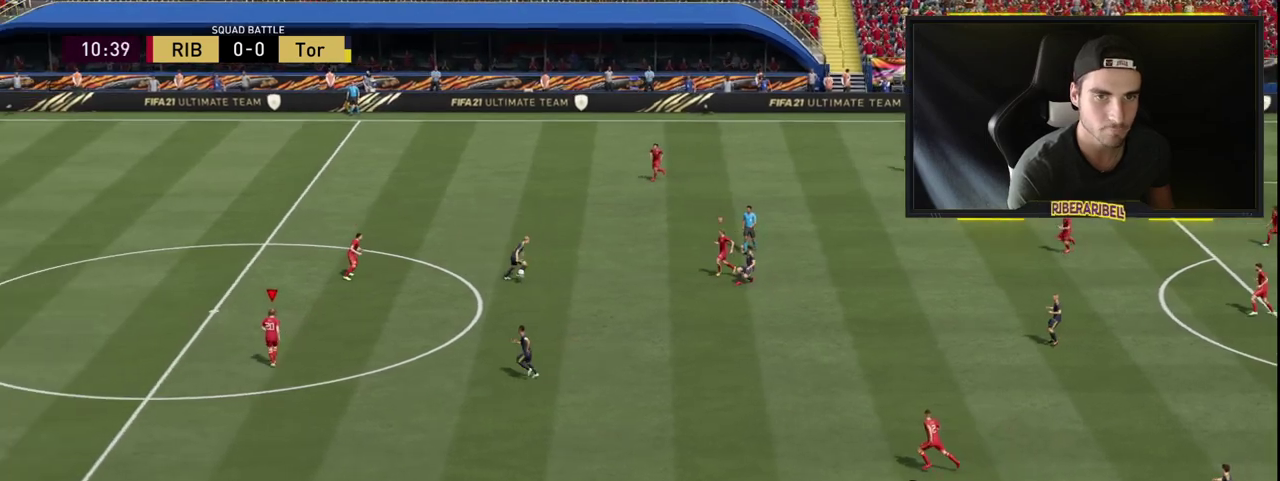
{"buttons": ["L2", "R1"], "left_stick": "down-right", "right_stick": "center", "events": [[183, "R1", "up"], [417, "left_stick", "down-right"], [500, "R1", "down"]]}
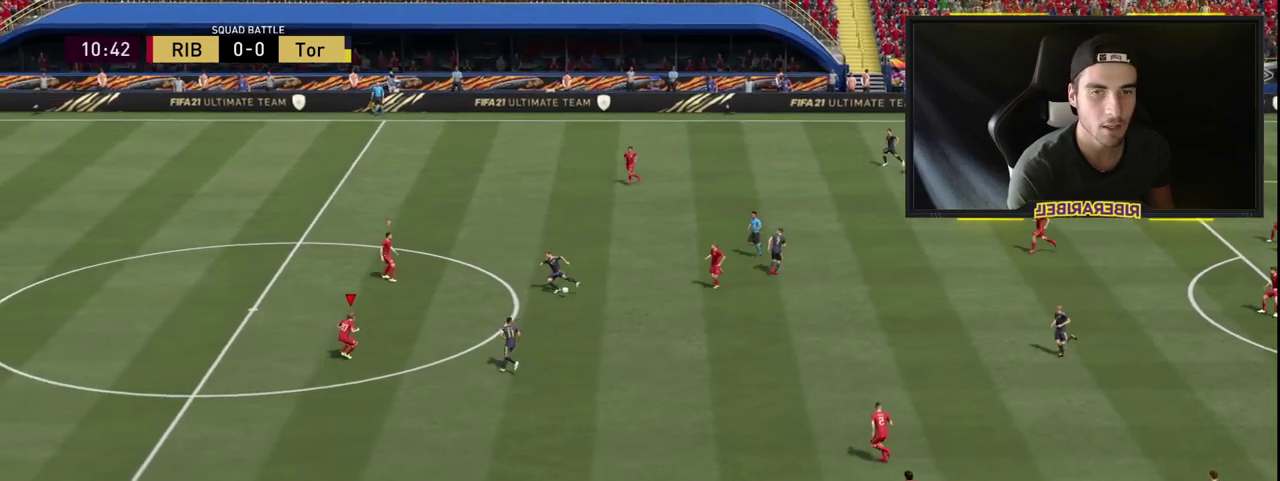
{"buttons": ["L2", "R1"], "left_stick": "down-left", "right_stick": "center", "events": [[17, "left_stick", "down"], [133, "left_stick", "down-left"], [250, "L2", "up"], [350, "L1", "down"], [433, "L1", "up"], [467, "L2", "down"]]}
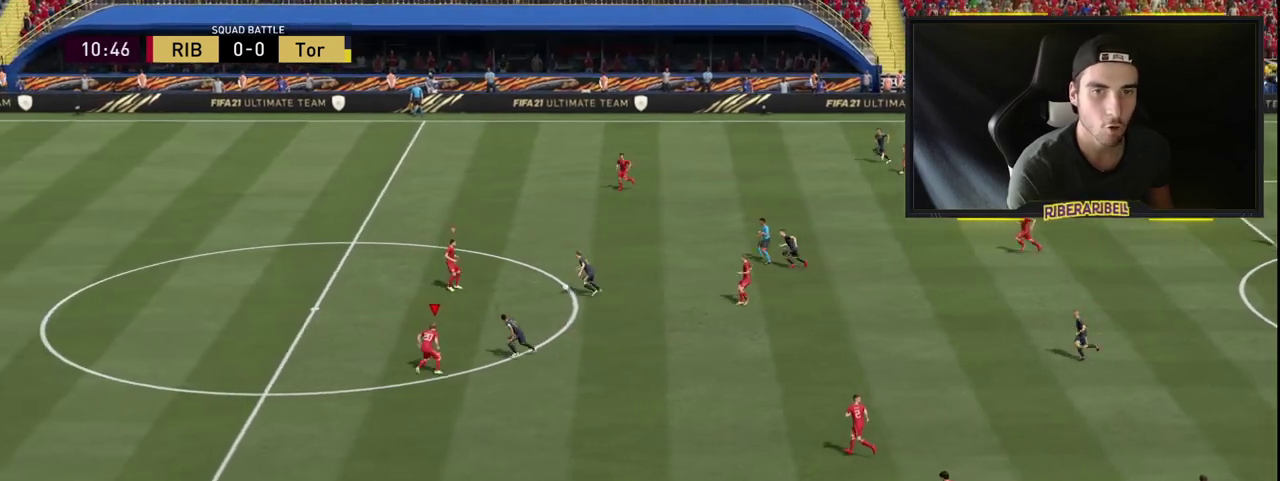
{"buttons": ["L2", "R1"], "left_stick": "down-left", "right_stick": "center", "events": []}
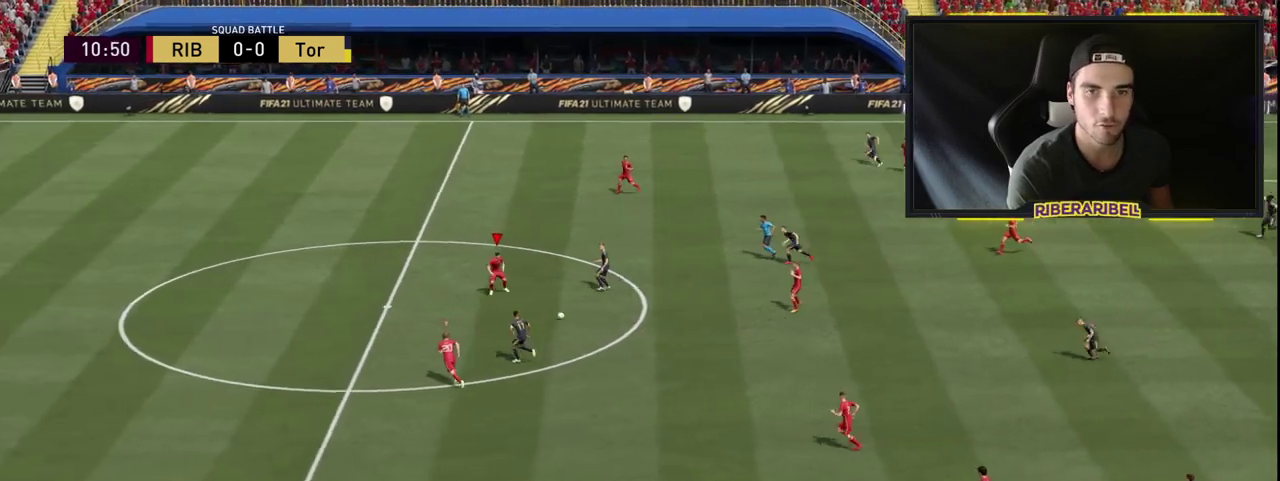
{"buttons": ["L2", "R1"], "left_stick": "up", "right_stick": "center", "events": [[133, "R1", "up"], [183, "L2", "up"], [183, "left_stick", "up-left"], [250, "left_stick", "up"], [267, "L1", "down"], [267, "R1", "down"], [433, "L1", "up"], [450, "L2", "down"]]}
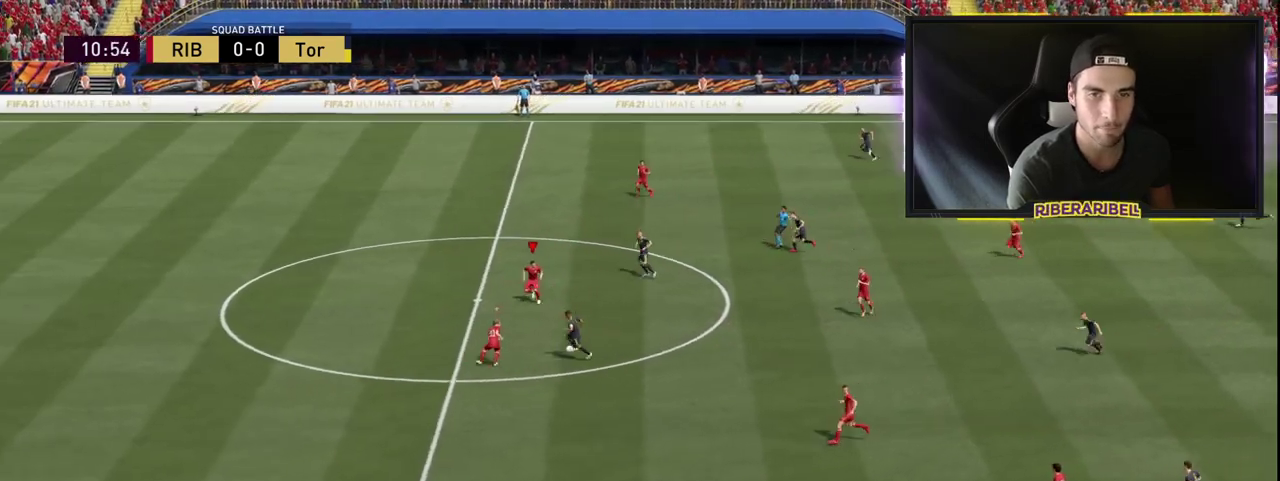
{"buttons": ["L2", "R1"], "left_stick": "left", "right_stick": "center", "events": [[383, "left_stick", "left"]]}
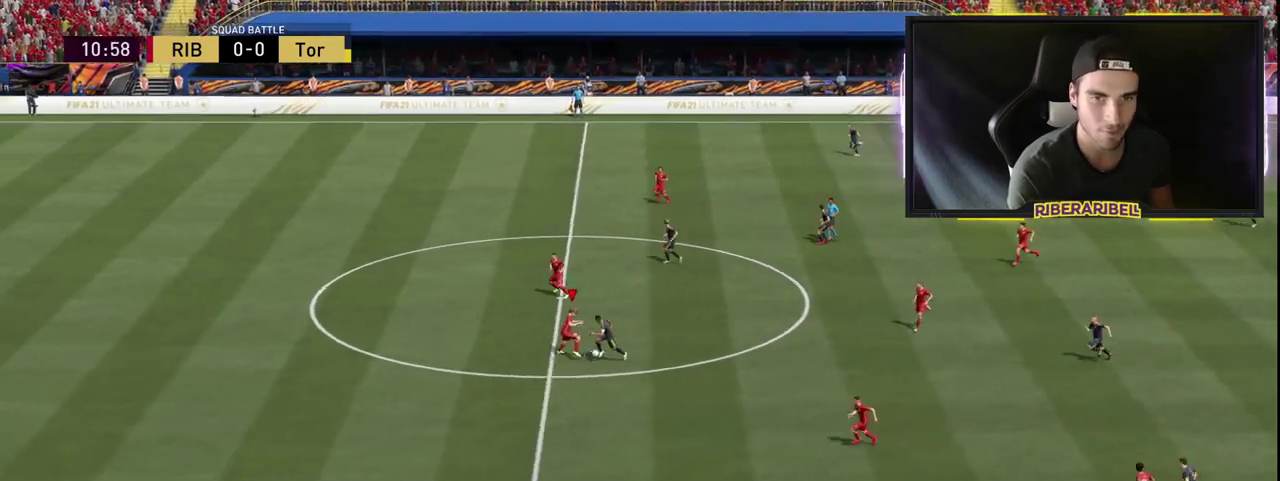
{"buttons": [], "left_stick": "right", "right_stick": "center", "events": [[150, "left_stick", "down-left"], [317, "L2", "up"], [367, "R1", "up"], [367, "left_stick", "down-right"], [450, "left_stick", "right"]]}
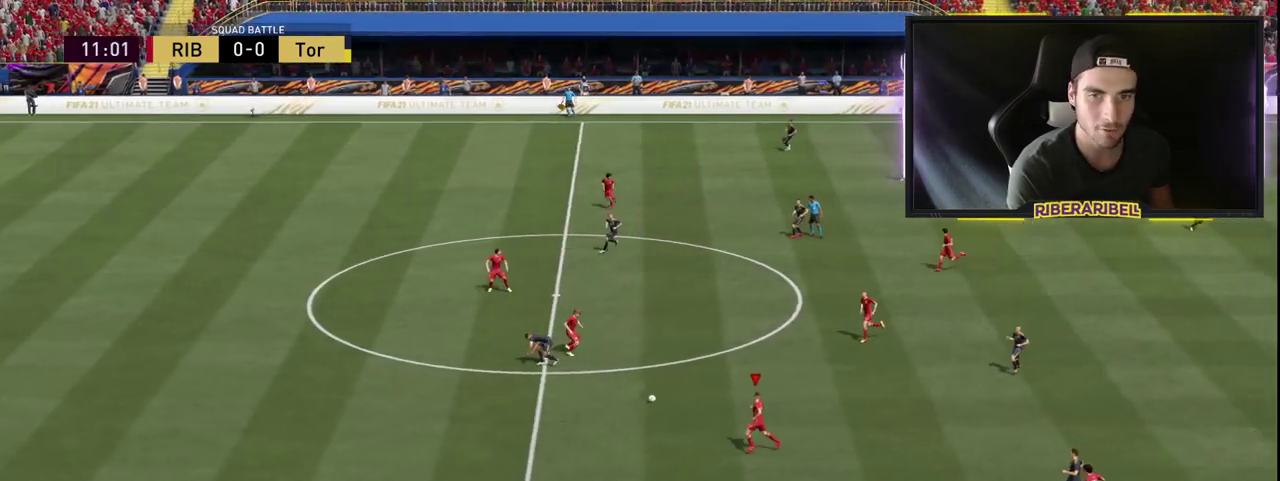
{"buttons": [], "left_stick": "up-right", "right_stick": "center", "events": [[450, "left_stick", "up-right"]]}
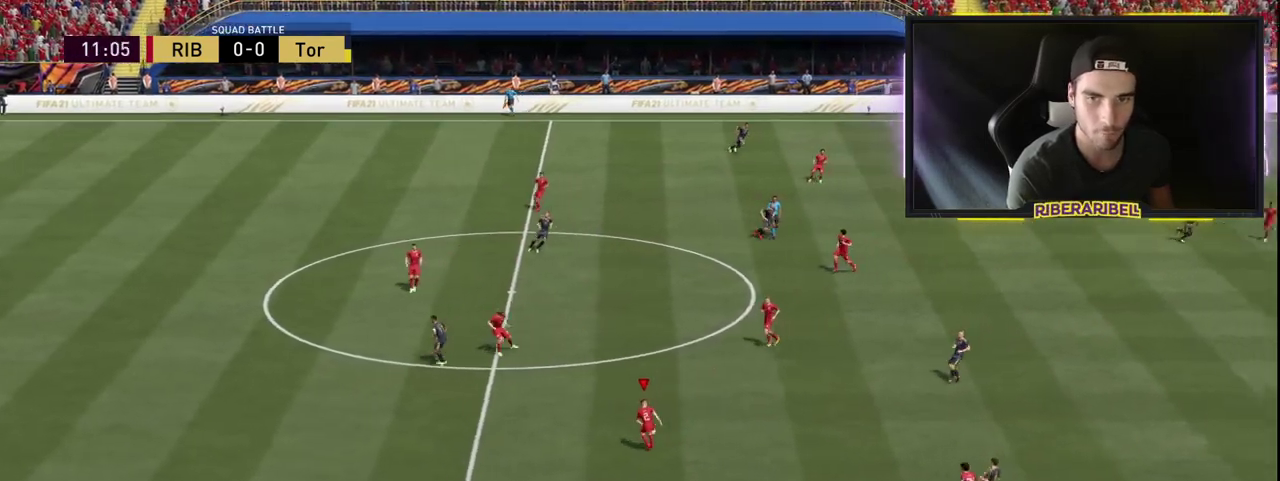
{"buttons": [], "left_stick": "left", "right_stick": "center", "events": [[417, "left_stick", "up-left"], [467, "left_stick", "left"]]}
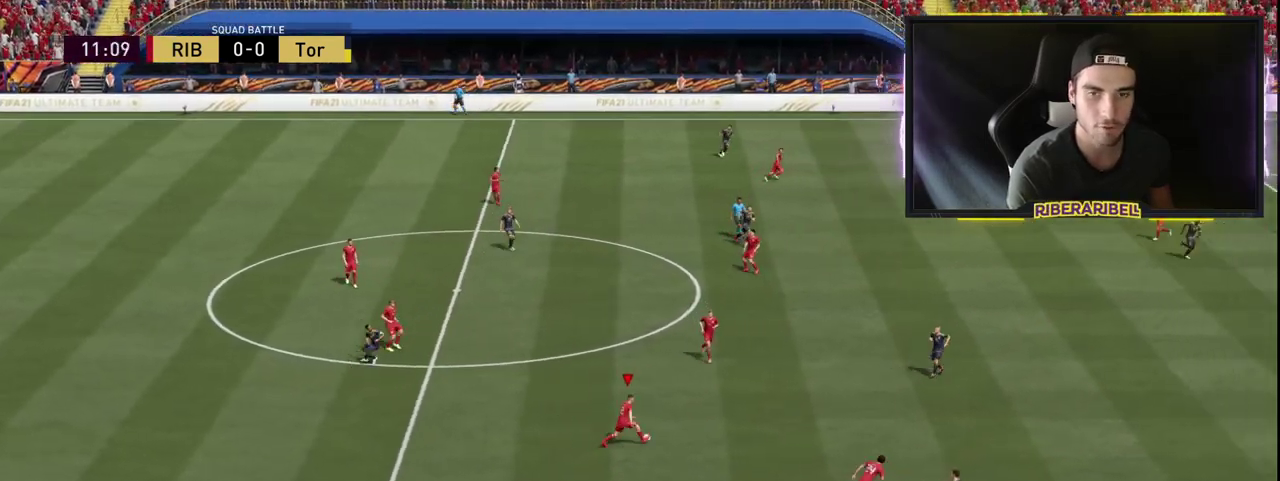
{"buttons": [], "left_stick": "down-right", "right_stick": "center", "events": [[33, "left_stick", "down-left"], [150, "left_stick", "down"], [433, "left_stick", "down-right"]]}
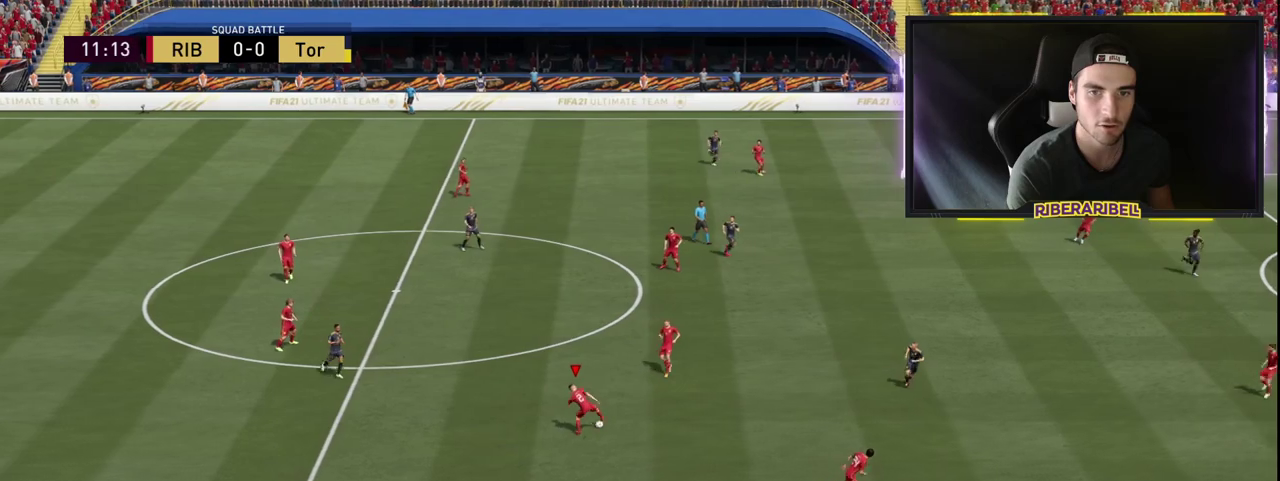
{"buttons": [], "left_stick": "up-right", "right_stick": "center", "events": [[100, "left_stick", "right"], [250, "left_stick", "up-right"]]}
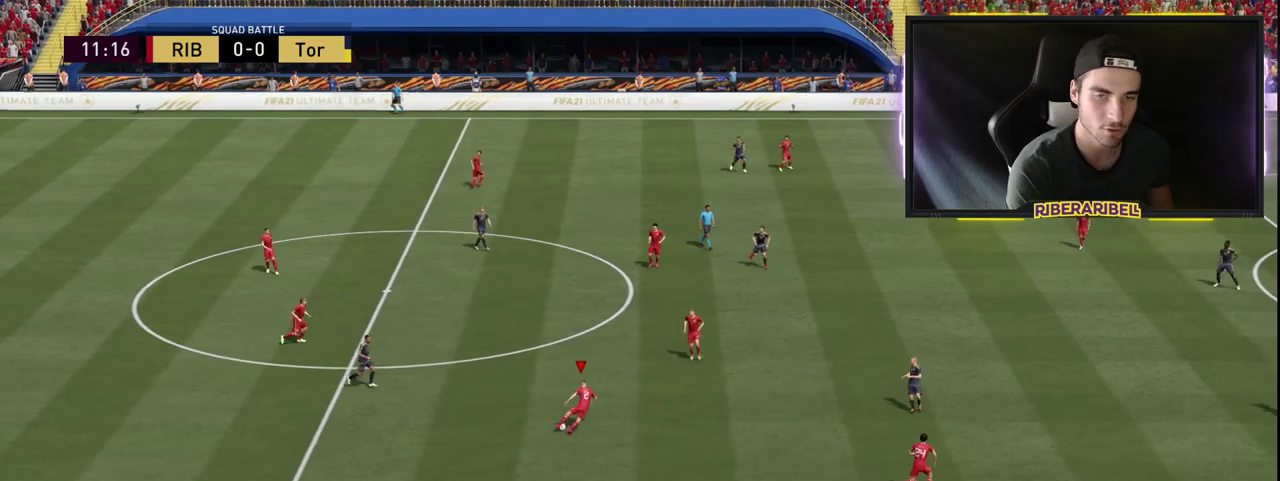
{"buttons": [], "left_stick": "up-right", "right_stick": "center", "events": []}
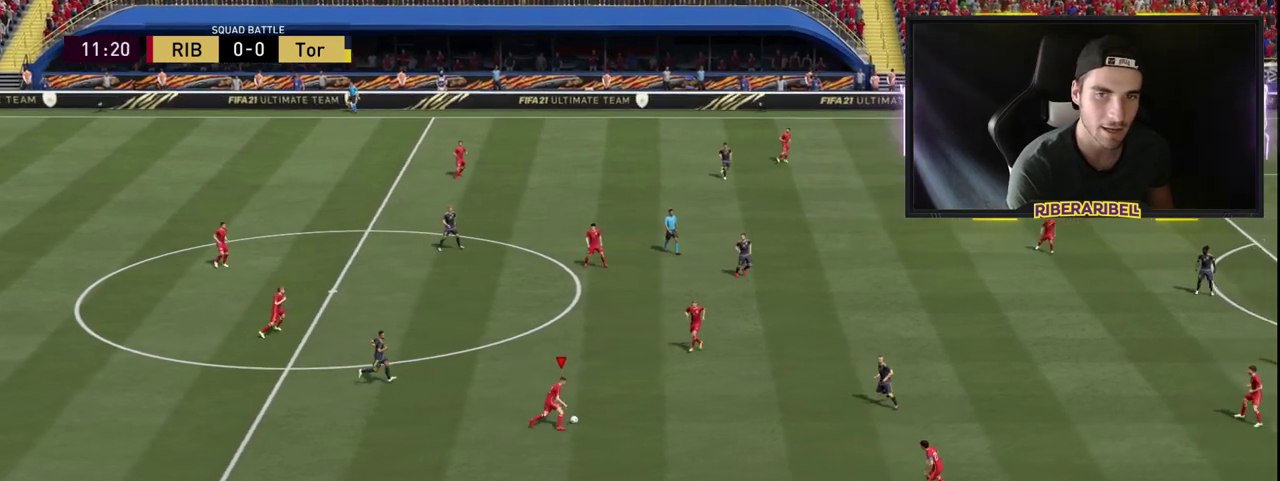
{"buttons": ["R1"], "left_stick": "up-right", "right_stick": "center", "events": [[117, "CROSS", "down"], [150, "R1", "down"], [200, "CROSS", "up"]]}
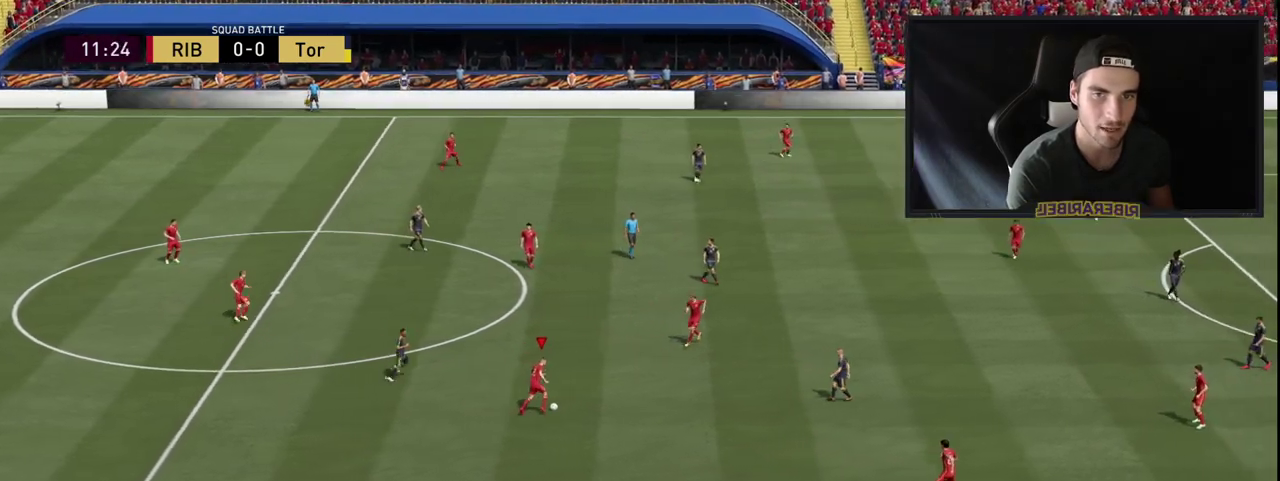
{"buttons": [], "left_stick": "up-right", "right_stick": "center", "events": [[83, "R1", "up"]]}
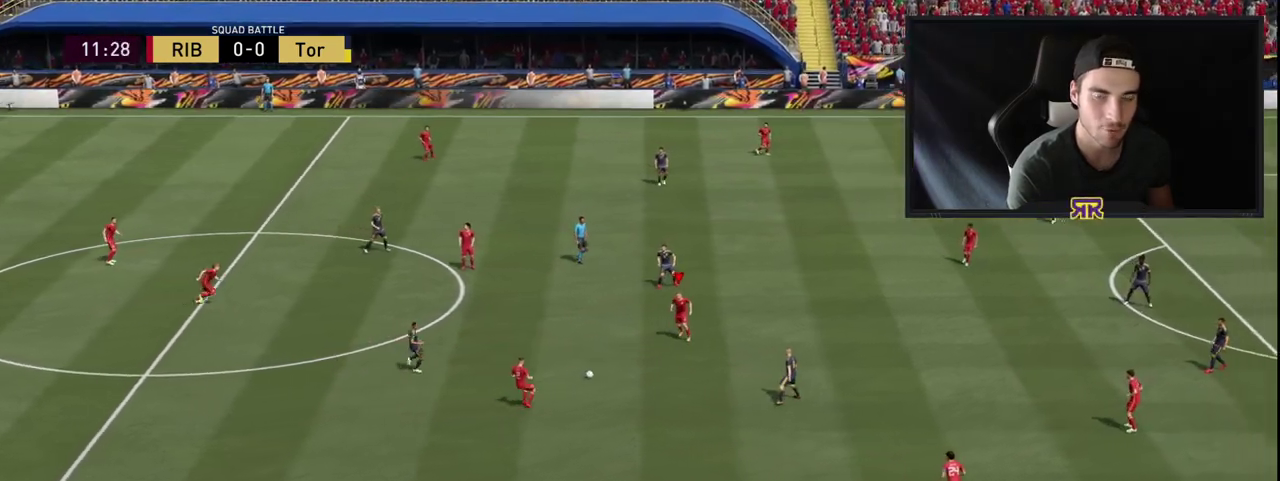
{"buttons": [], "left_stick": "up-right", "right_stick": "center", "events": []}